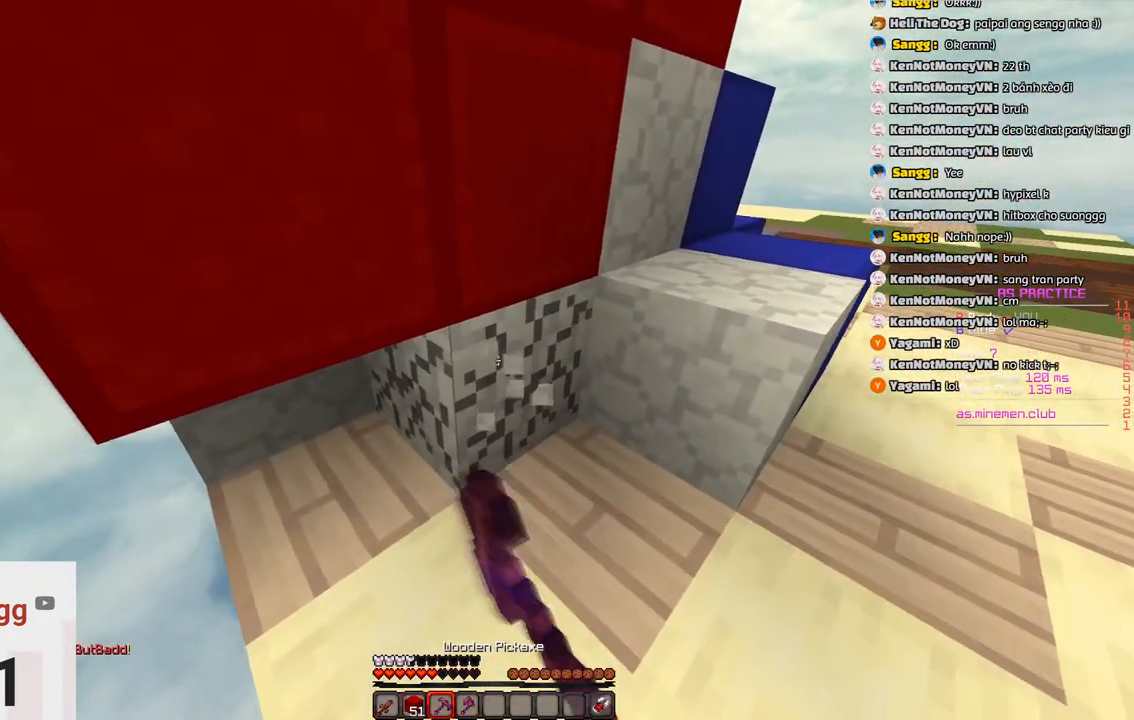
Gameplay with keyboard; each line is a JSON object with the keys held at the frame after it. "events" lists presses ("down") and releases ("up") of "a", "d", "s", "space" and "w" between this image and that frame as [ms after this image, input, new state], when the widget could be followed in between. No other keys are recorded. Mouse input is not recorded.
{"keys": []}
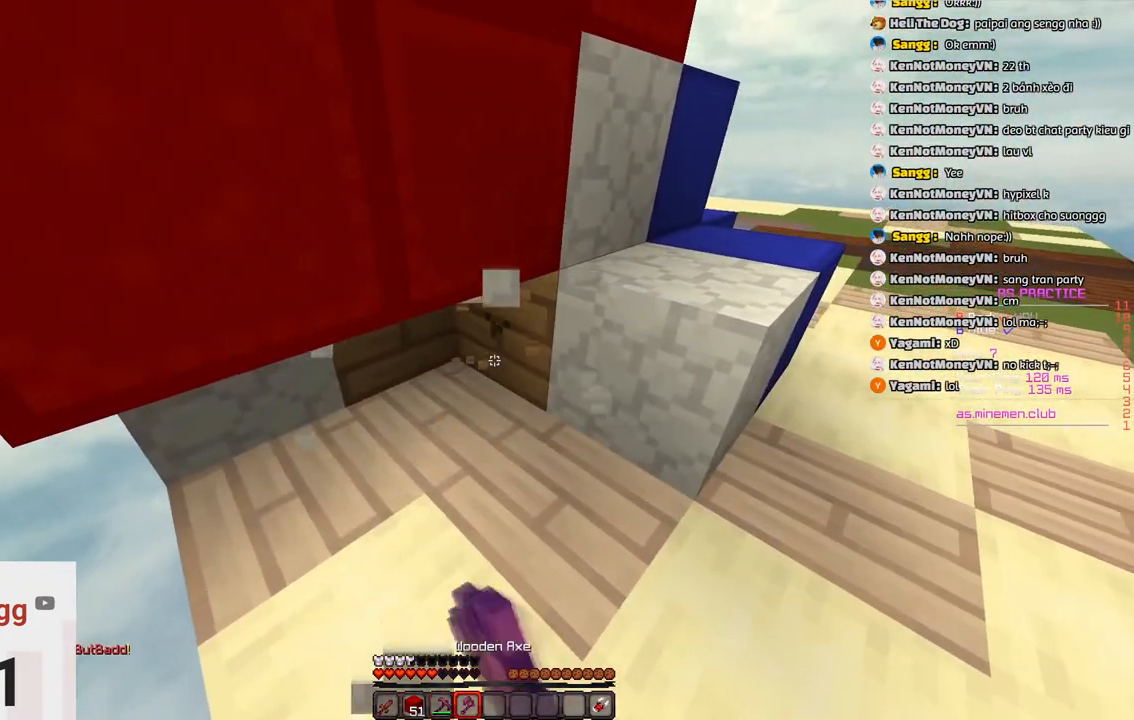
{"keys": []}
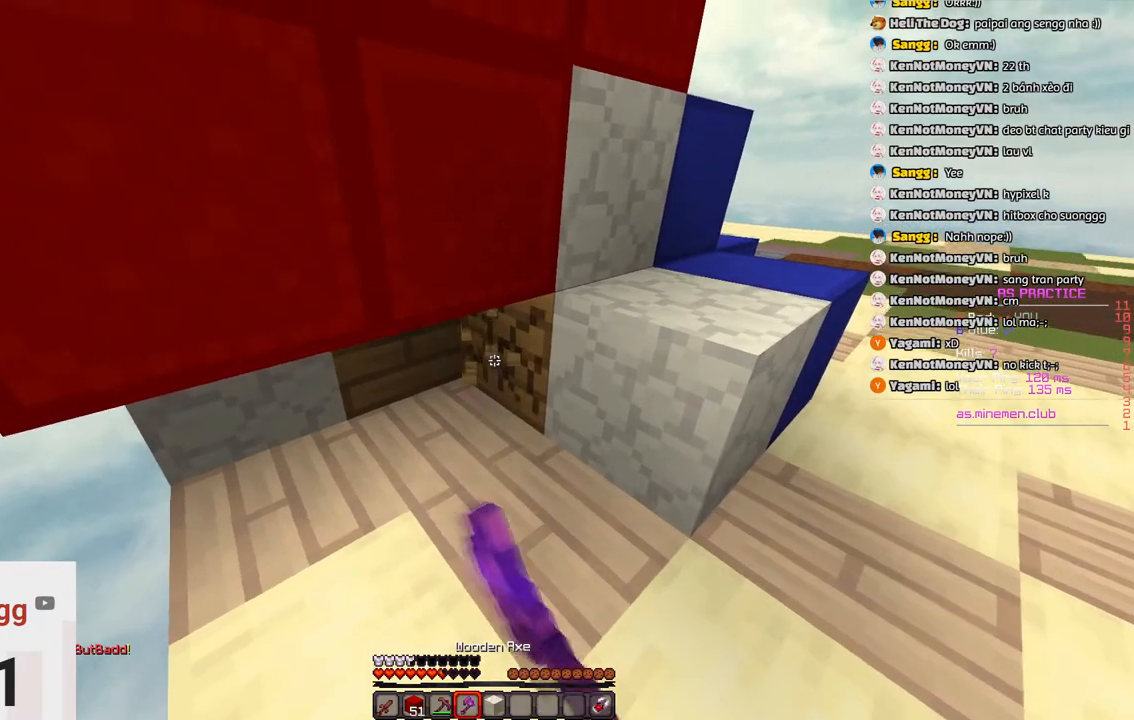
{"keys": [], "events": []}
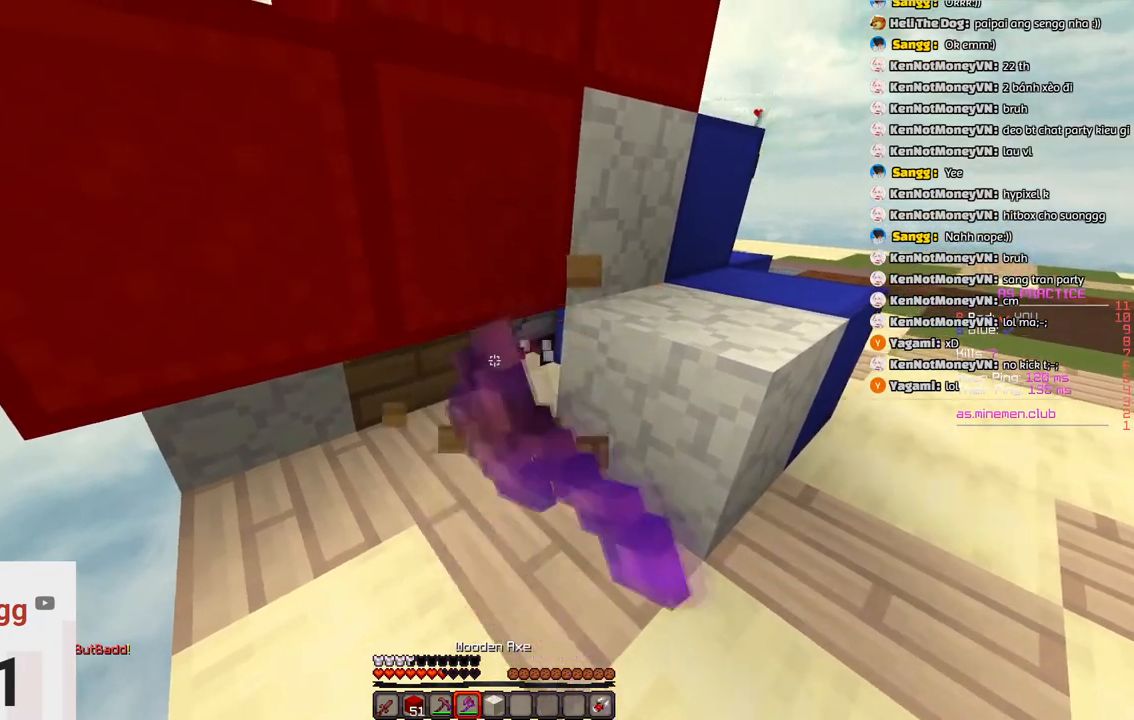
{"keys": ["d", "w"]}
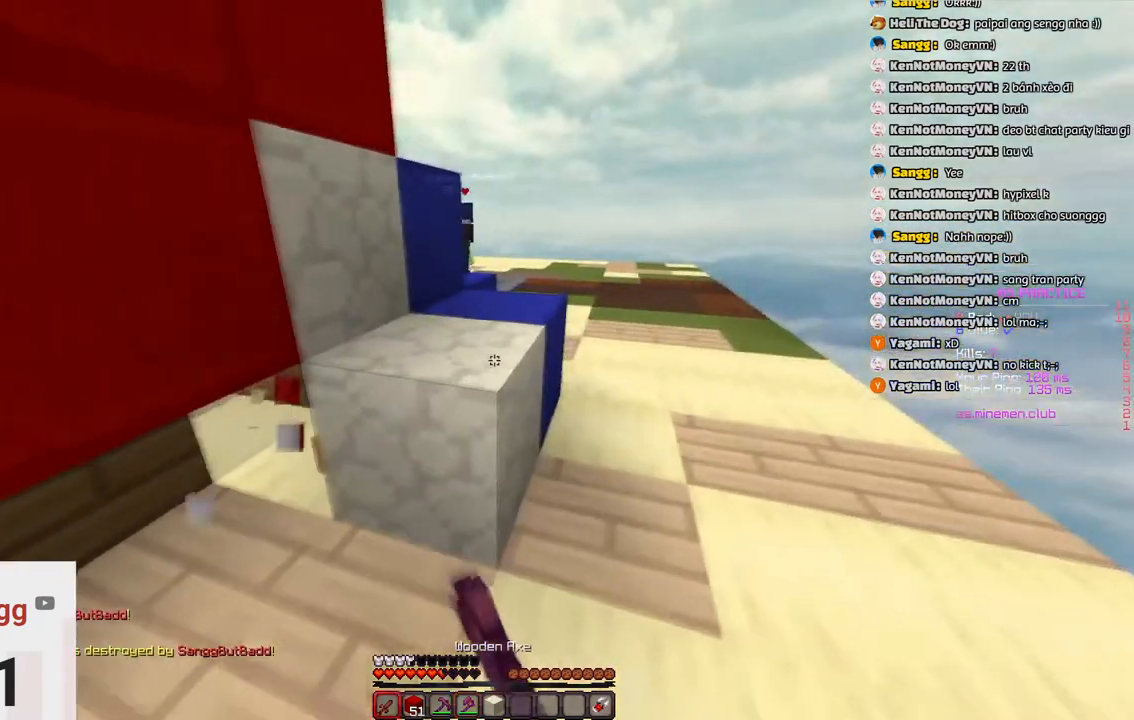
{"keys": ["space", "w"]}
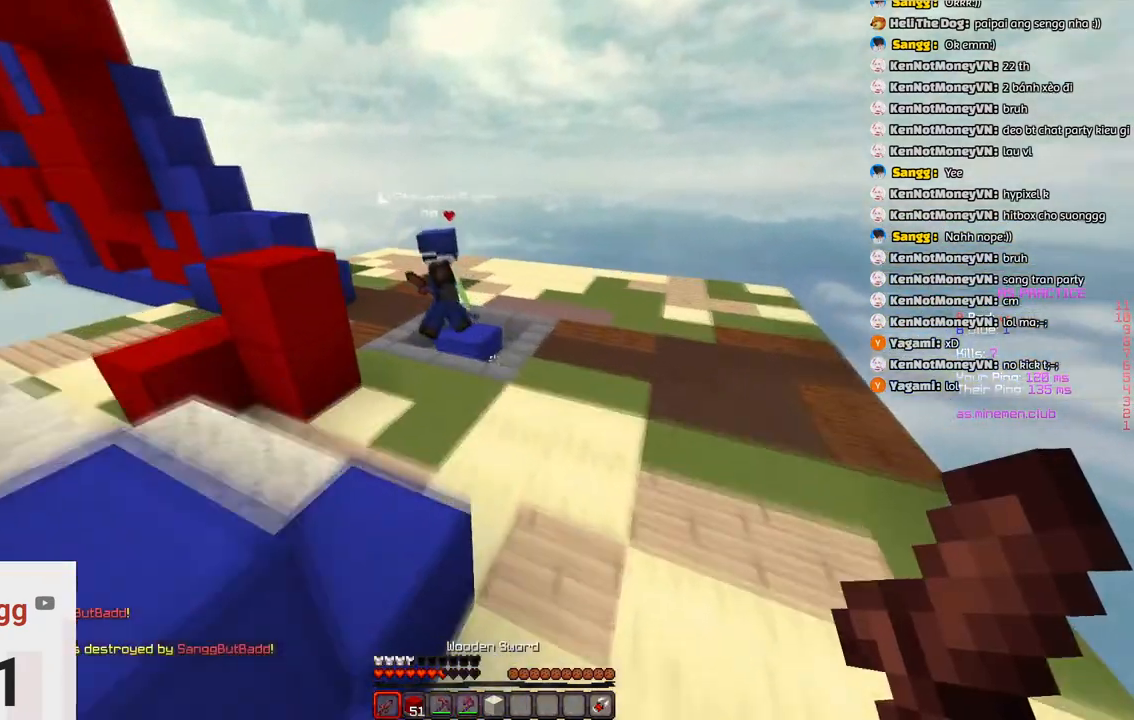
{"keys": ["a", "w"], "events": [[133, "a", "down"], [200, "space", "up"]]}
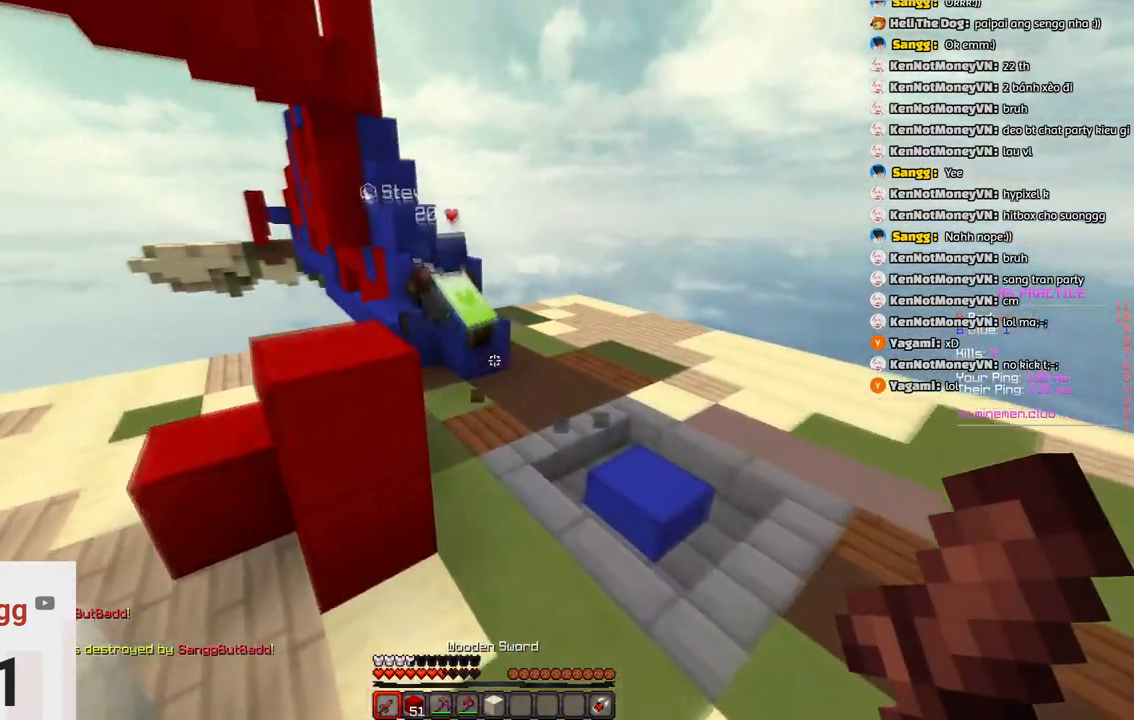
{"keys": ["w"], "events": [[16, "a", "up"], [66, "space", "down"], [216, "d", "down"], [333, "space", "up"], [483, "d", "up"]]}
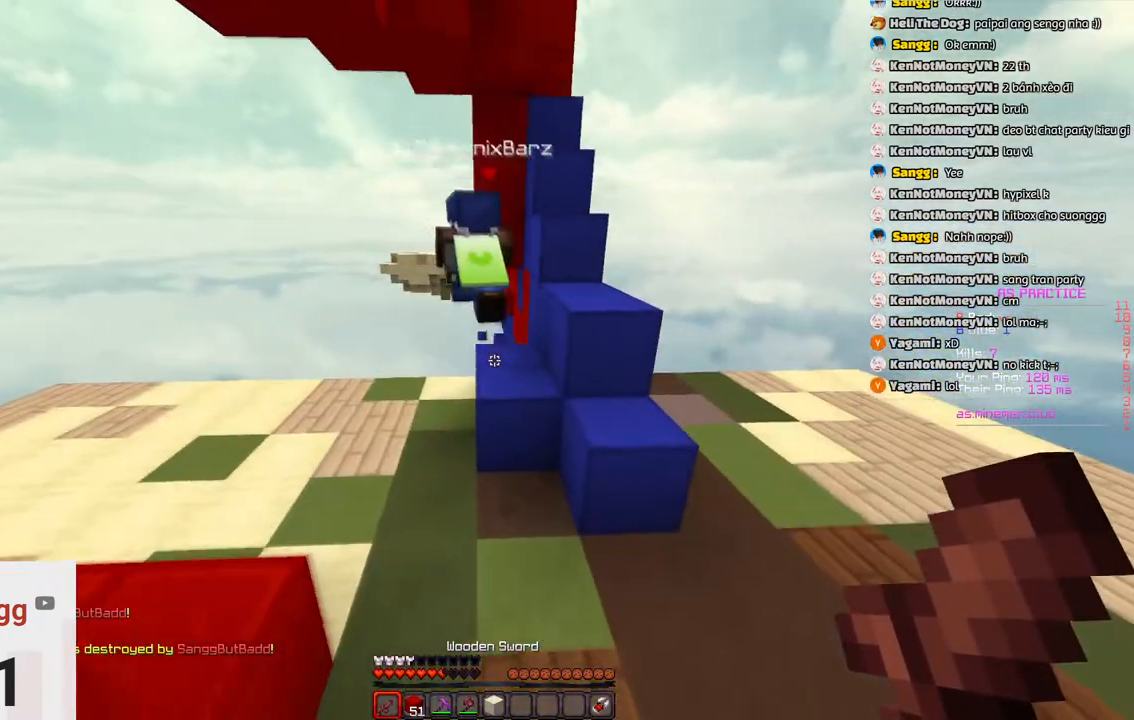
{"keys": ["a", "w"], "events": [[283, "space", "down"], [333, "a", "down"], [500, "space", "up"]]}
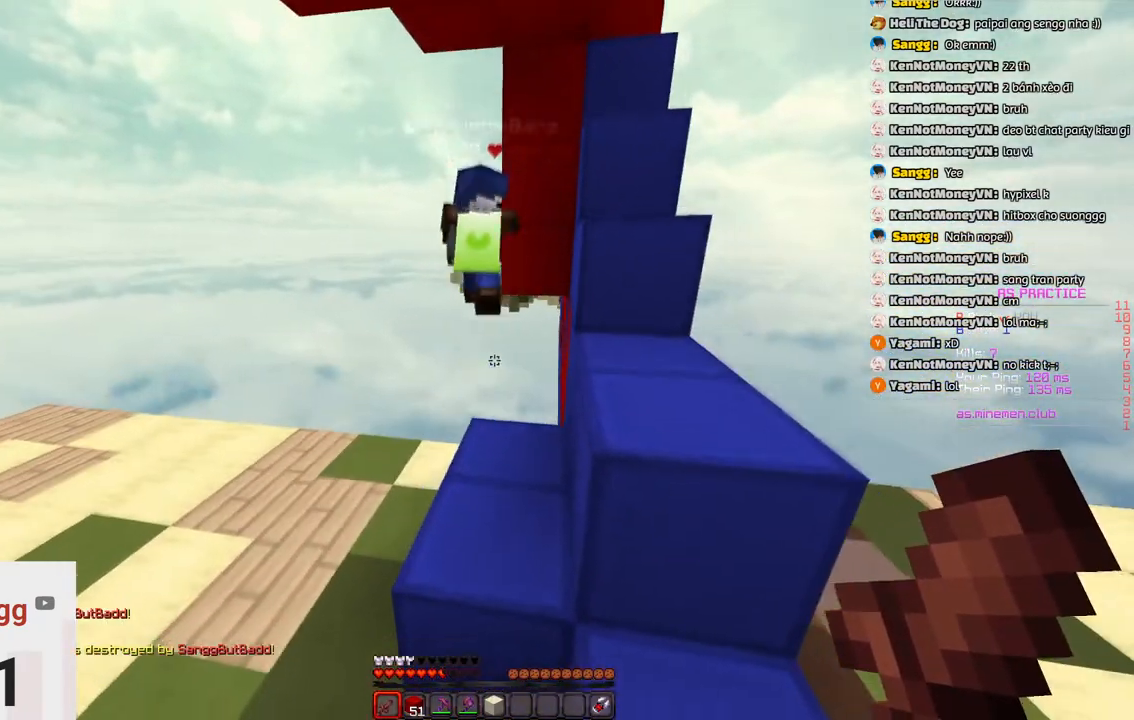
{"keys": ["space", "w"], "events": [[150, "a", "up"], [316, "space", "down"]]}
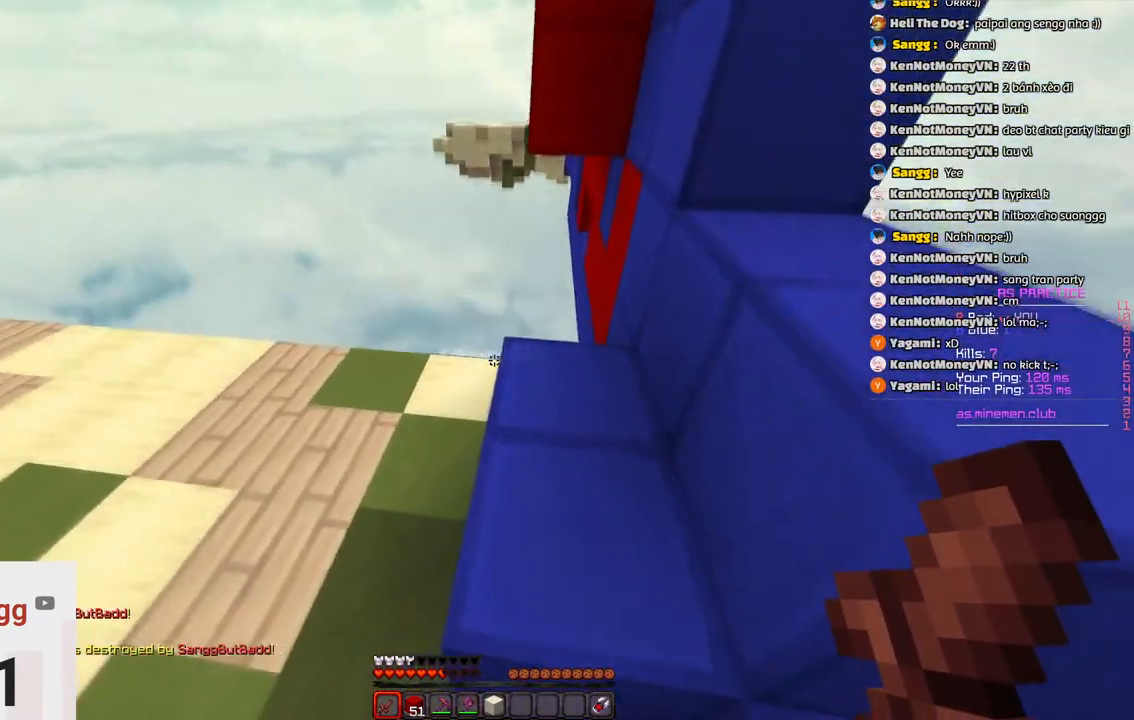
{"keys": ["w"], "events": [[66, "space", "up"]]}
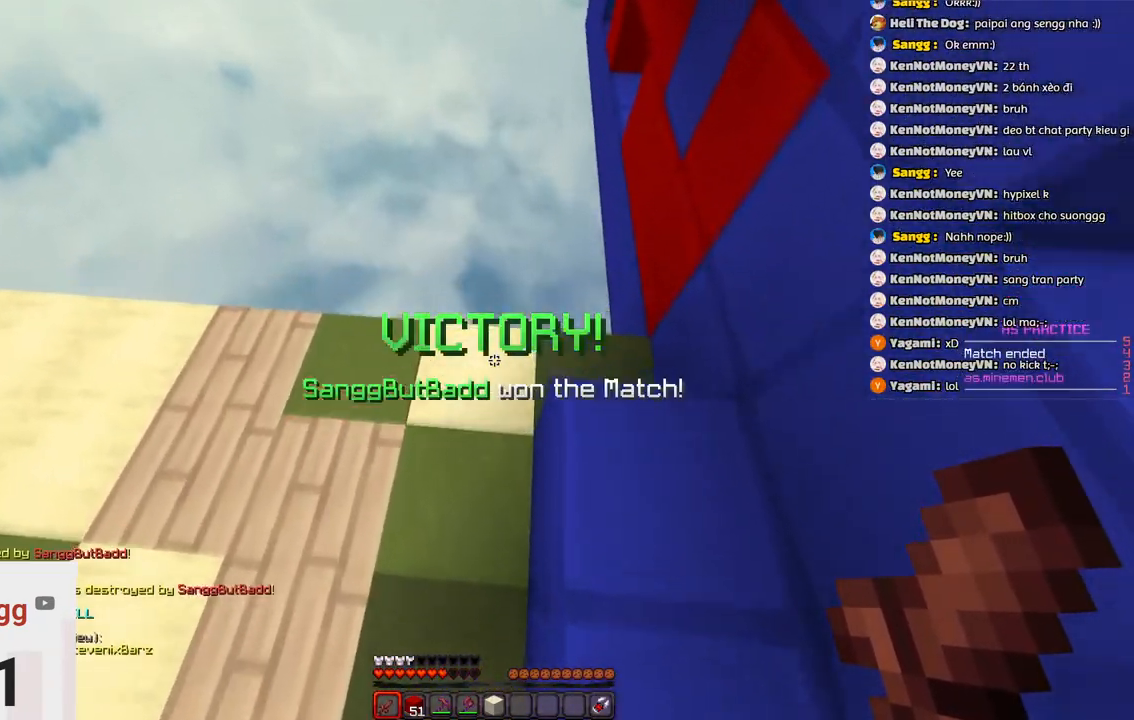
{"keys": [], "events": [[366, "w", "up"]]}
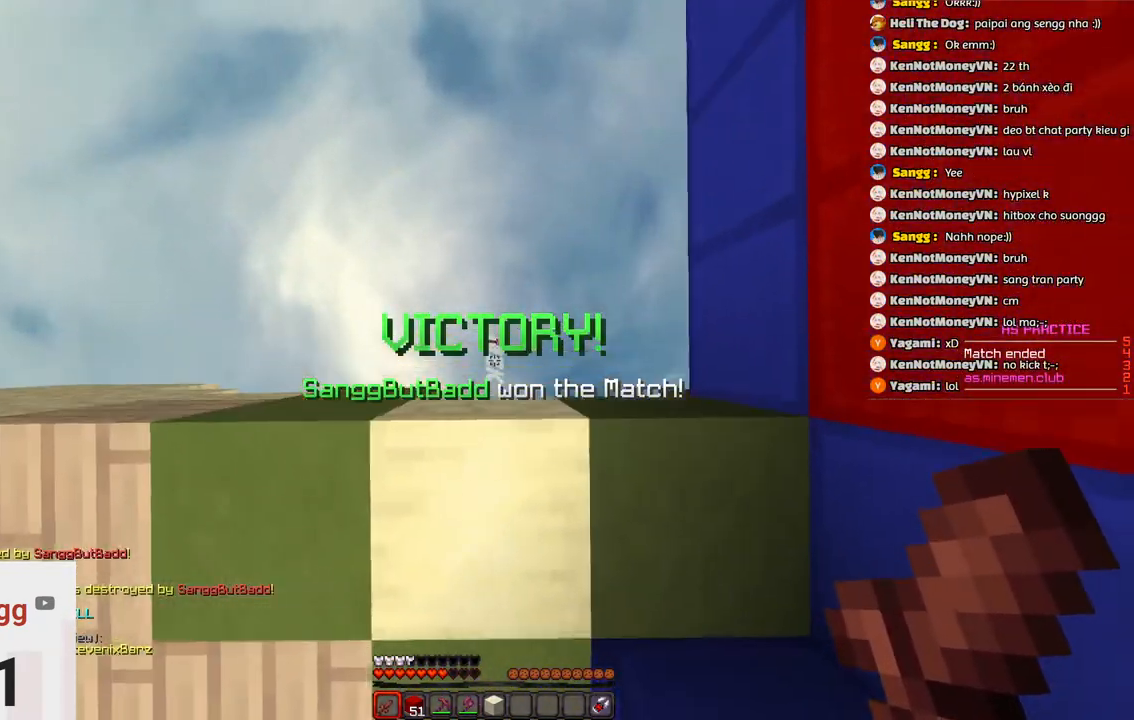
{"keys": [], "events": [[16, "a", "down"], [216, "a", "up"]]}
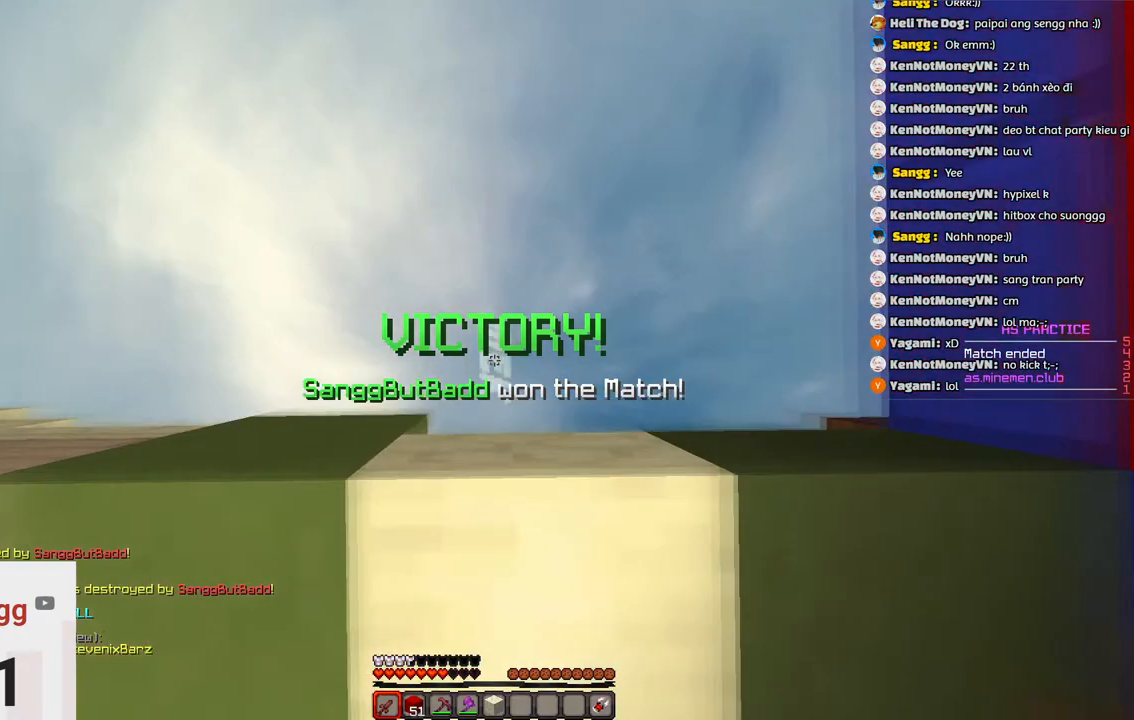
{"keys": [], "events": []}
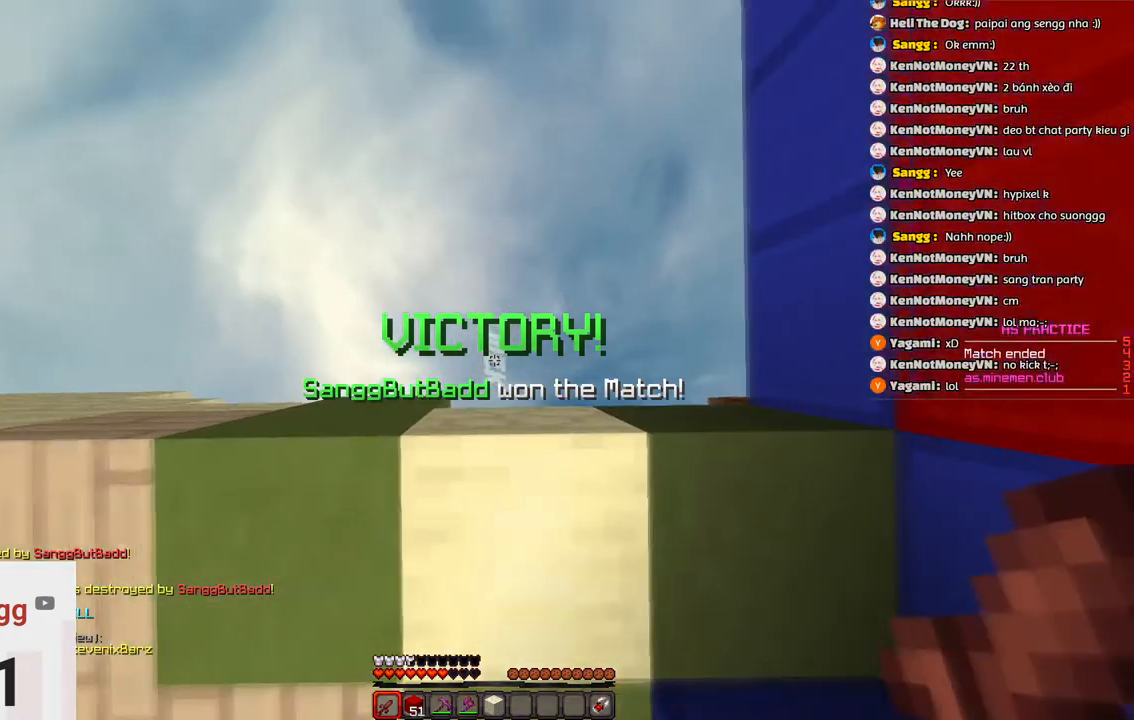
{"keys": ["s"], "events": [[200, "s", "down"]]}
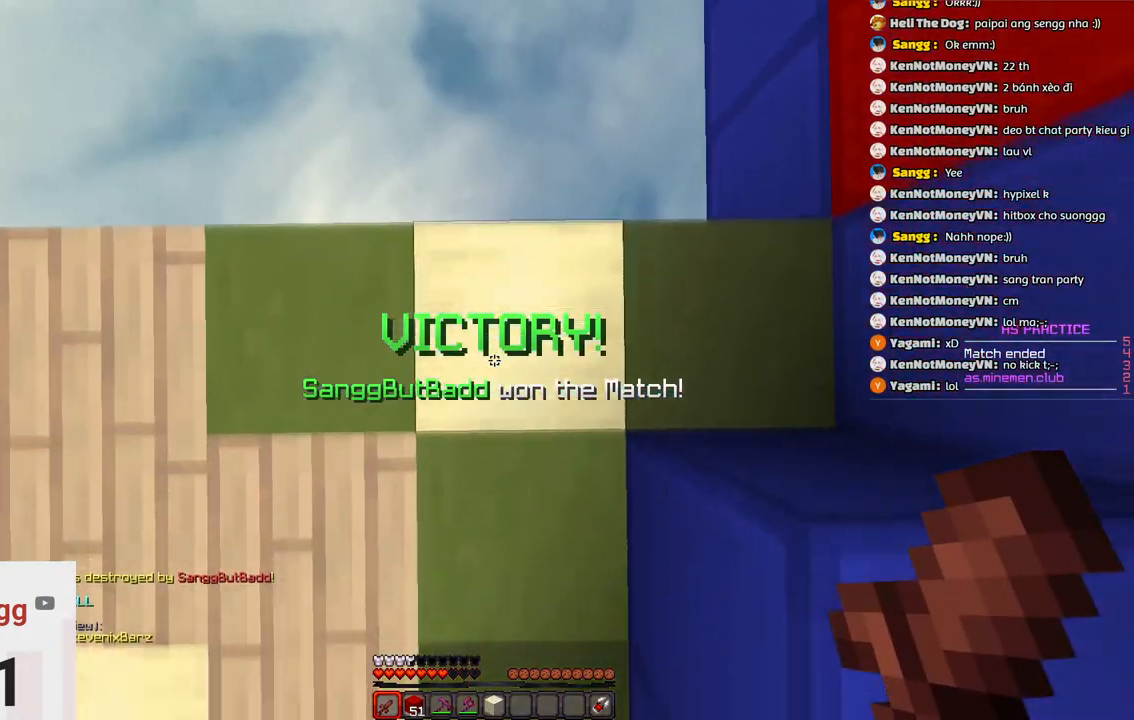
{"keys": ["s"], "events": []}
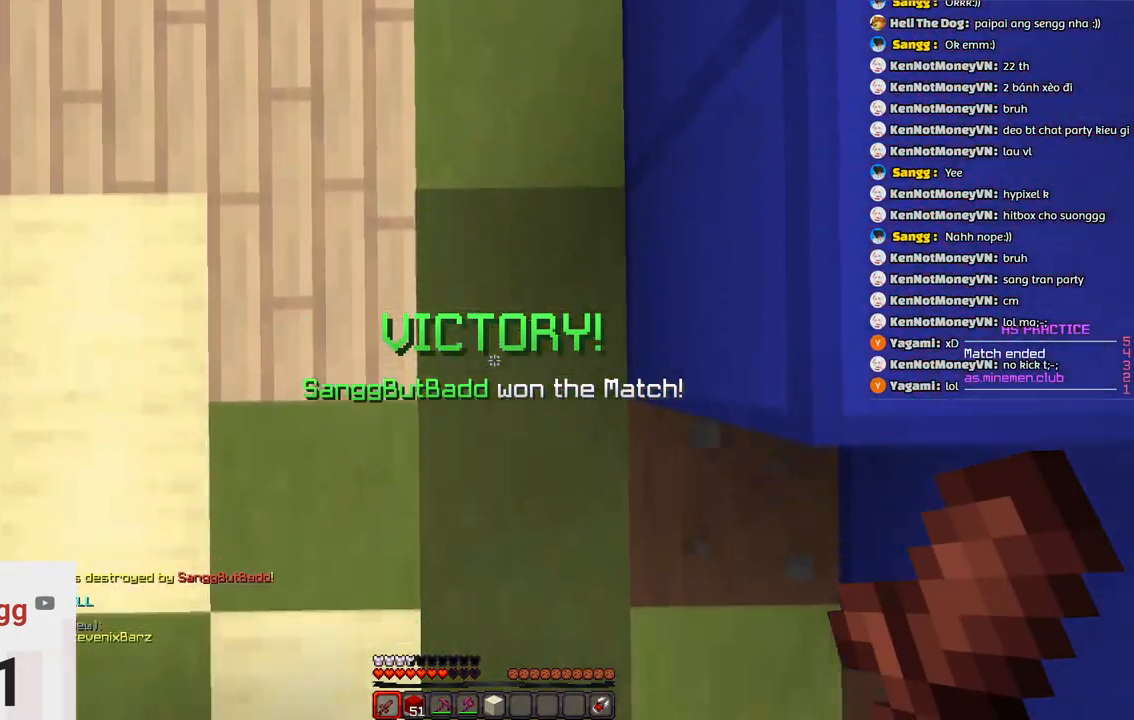
{"keys": ["s"], "events": []}
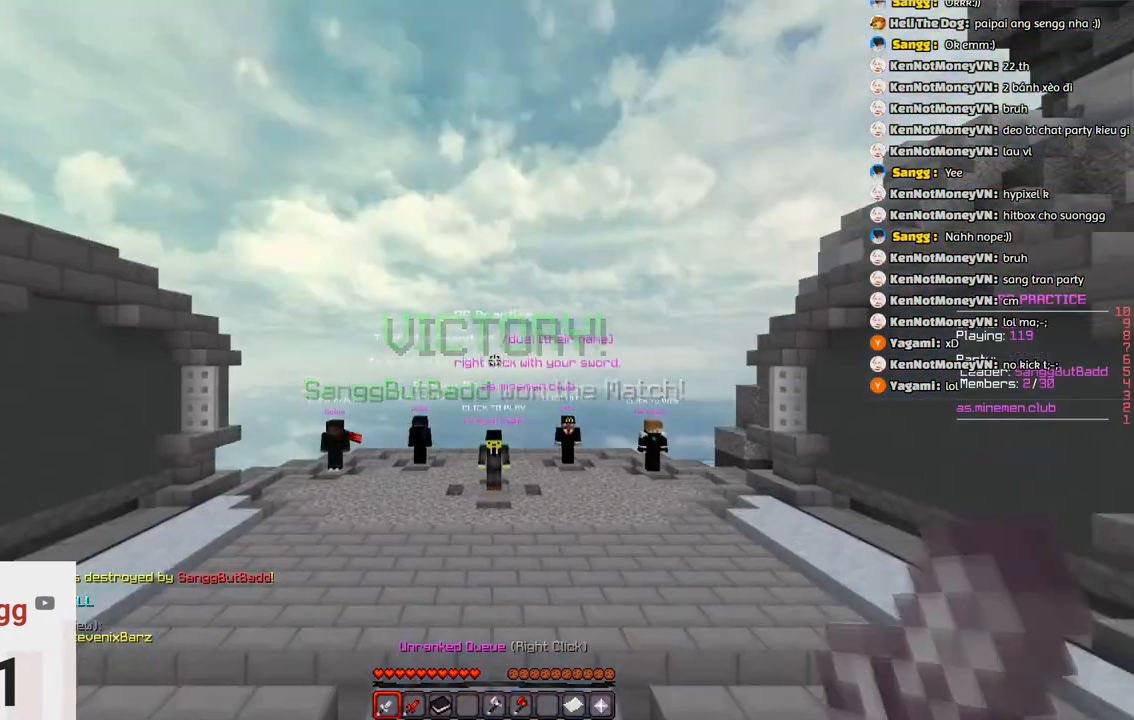
{"keys": ["s"], "events": []}
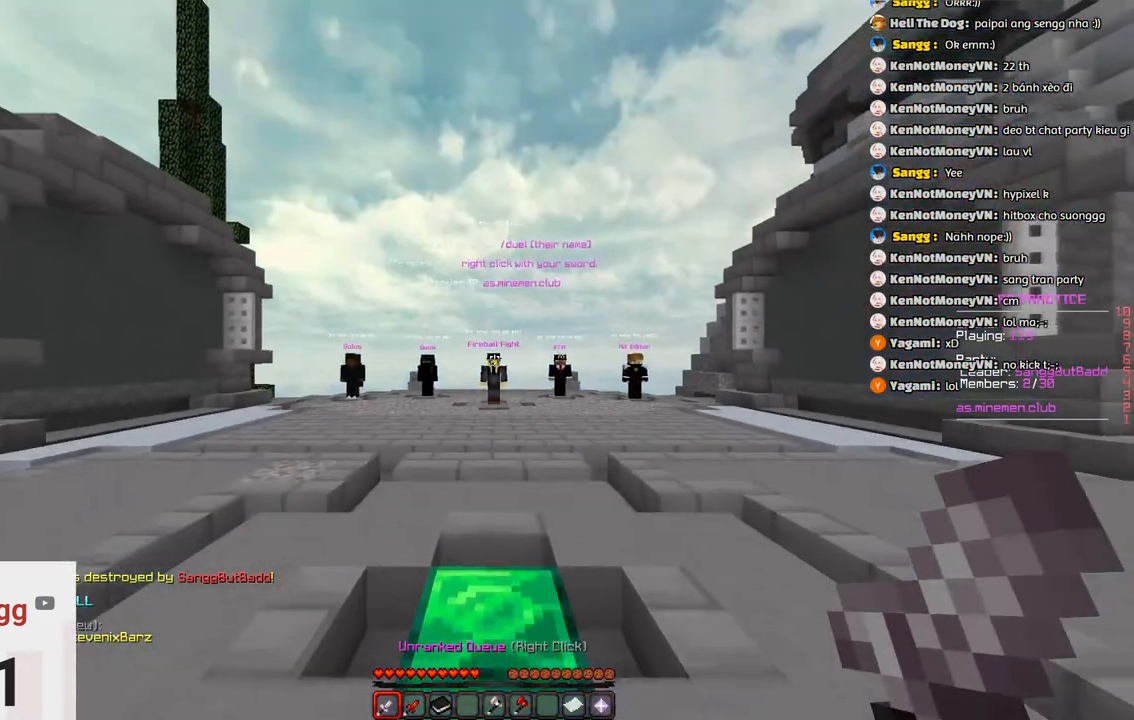
{"keys": [], "events": [[333, "s", "up"]]}